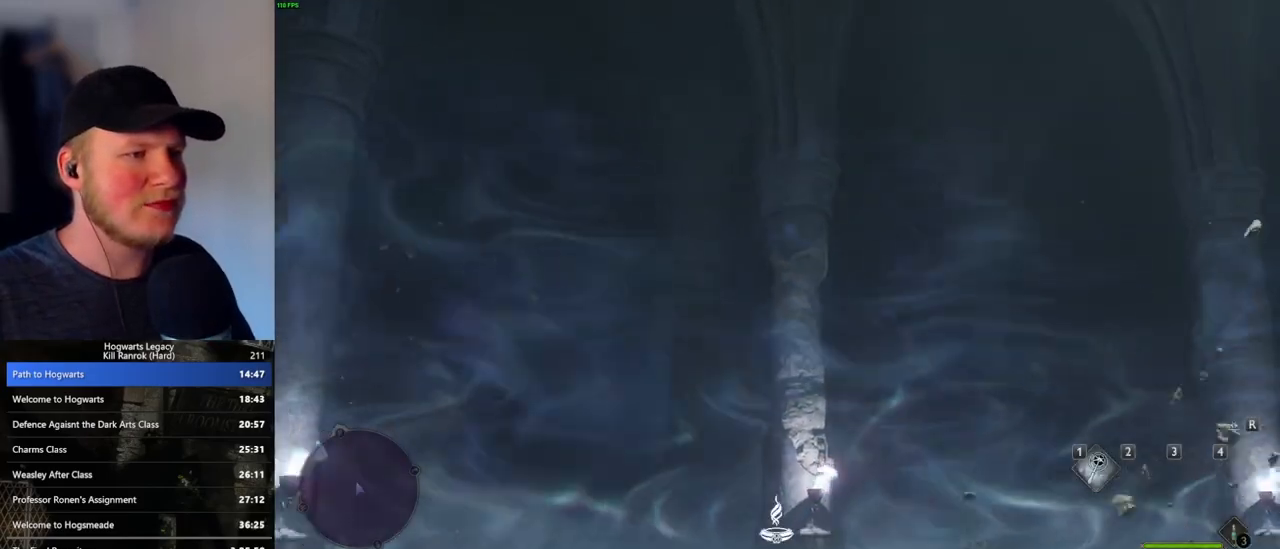
Gameplay with keyboard and mouse; each line is a JSON object with the keys and mouse buttons held at the frame after it. "events" lists presses ("down") and releases ("up") of ".", "/", "0", "1", "2", "3", "4", "5", "6", "7", "8", "9", "a", "alt_l", "alt_r", "b", "backslash", "backspace", "c", "caps_lock", "comma", "ctrl_l", "ctrl_r", "d", "e", "equals", "escape", "f", "f1", "f10", "f11", "f12", "f2", "f3", "f4", "f5", "f6", "f7", "f8", "f9", "g", "h", "i", "j", "k", "l", "lbracket", "m", "minus", "n", "o", "p", "q", "quote", "r", "rbracket", "return", "s", "semicolon", "shift_l", "shift_r", "space", "super", "t", "tab", "tilde", "u", "v", "w", "x", "y", "z", "mouse_left", "mouse_wheel", "mouse_right", "mouse_mb4" and "mouse_mb5" between this image and that frame as [ms after this image, input, new state], when the widget could be followed in between. "mouse_left", "mouse_wheel", "mouse_right", "mouse_mb4", "mouse_mb5" = the "left", "wheel", "right", "mb4", "mb5" buttons of the "mouse" list. No other keys are recorded. "wheel" means that the mouse wheel is clicked or scrolled. Mouse movement is not recorded.
{"keys": ["a", "w"], "mouse": [], "events": [[383, "a", "down"], [400, "w", "down"]]}
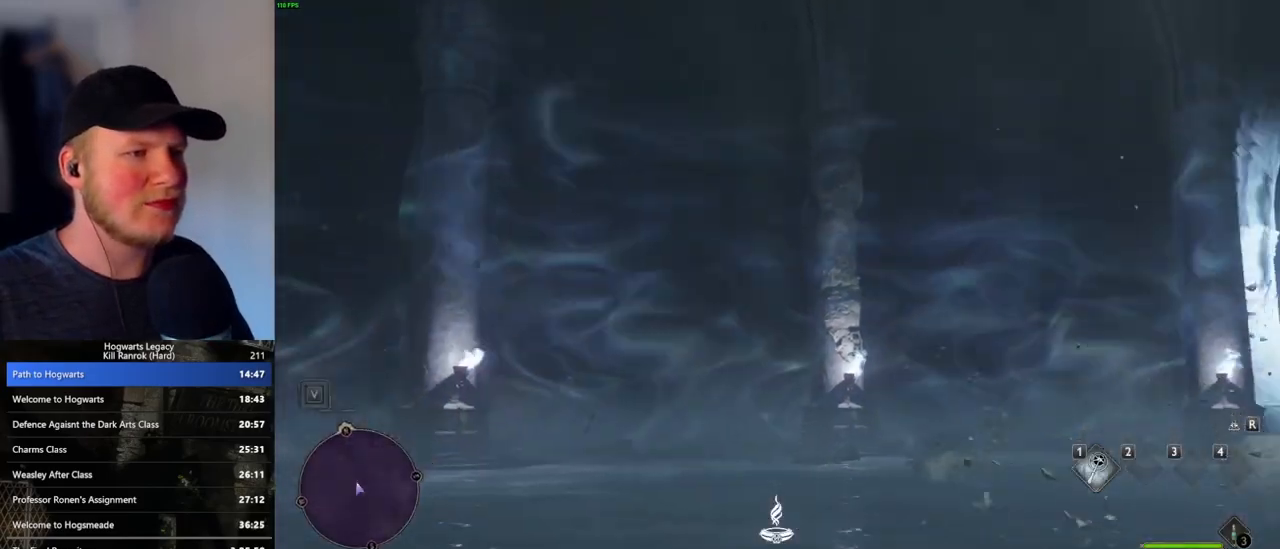
{"keys": [], "mouse": [], "events": [[50, "w", "up"], [67, "a", "up"], [217, "a", "down"], [217, "w", "down"], [433, "a", "up"], [433, "w", "up"]]}
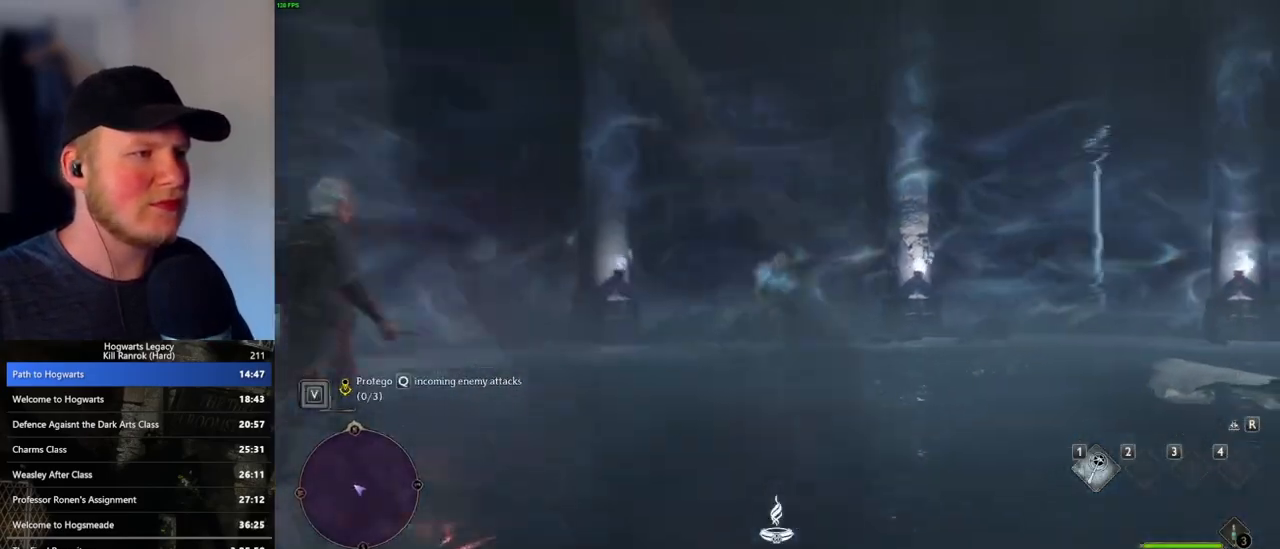
{"keys": [], "mouse": [], "events": [[67, "w", "down"], [83, "a", "down"], [383, "a", "up"], [400, "w", "up"]]}
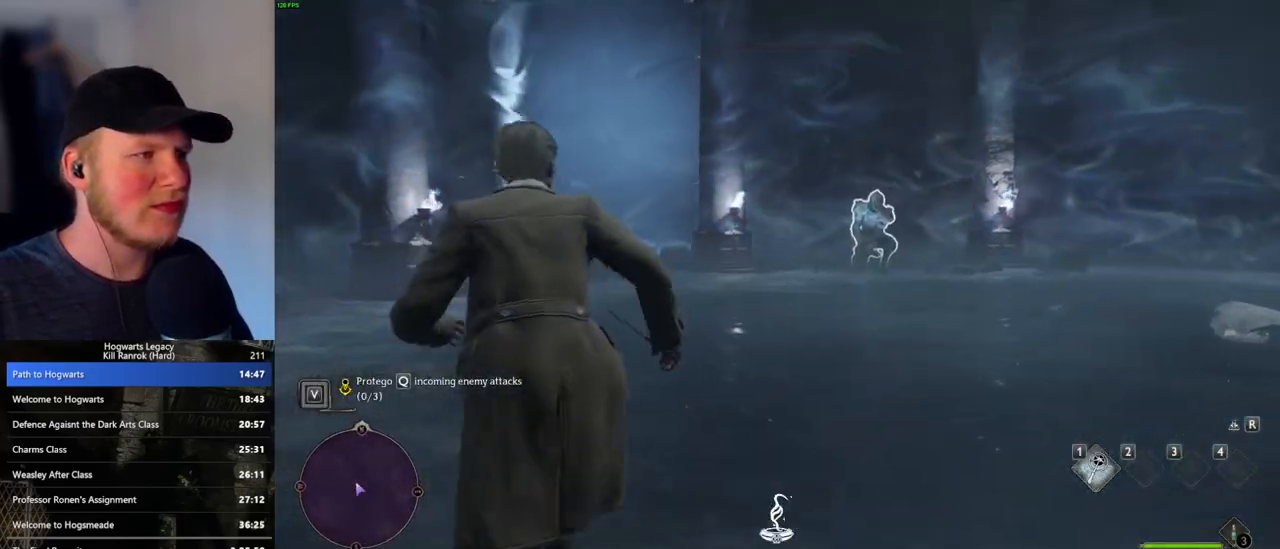
{"keys": ["a", "w"], "mouse": [], "events": [[283, "w", "down"], [483, "a", "down"]]}
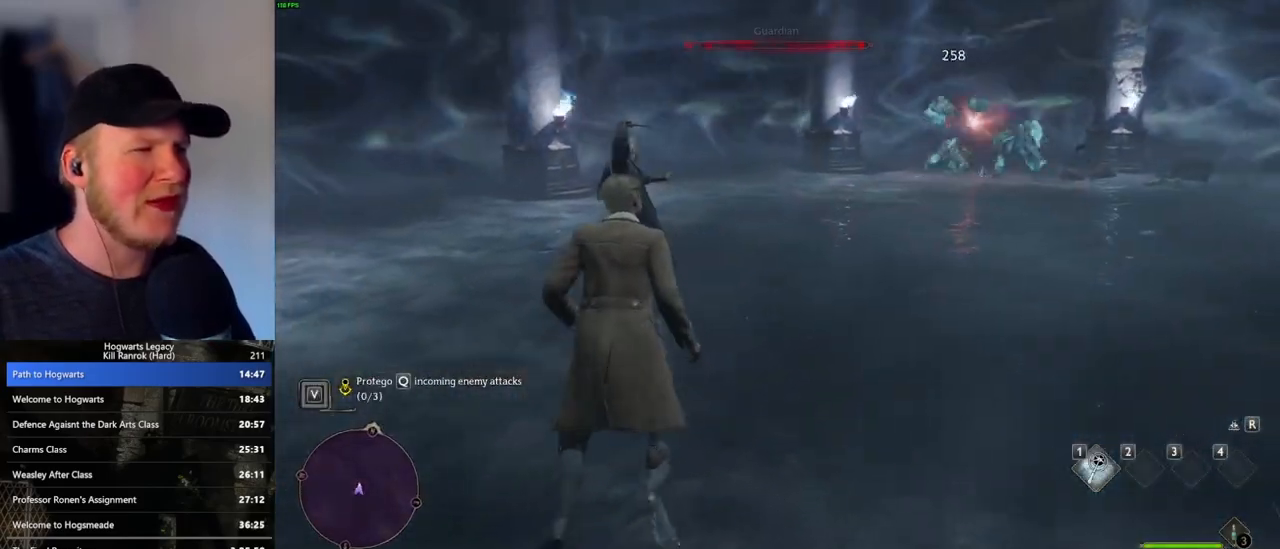
{"keys": [], "mouse": [], "events": [[50, "a", "up"], [283, "w", "up"]]}
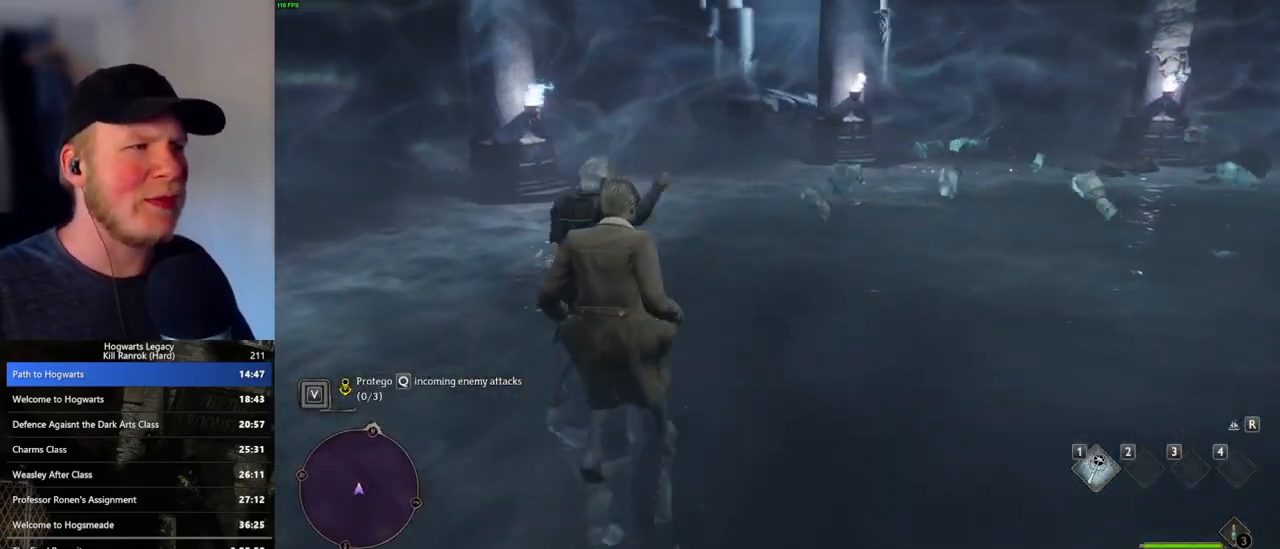
{"keys": ["w"], "mouse": [], "events": [[33, "a", "down"], [283, "a", "up"], [383, "w", "down"]]}
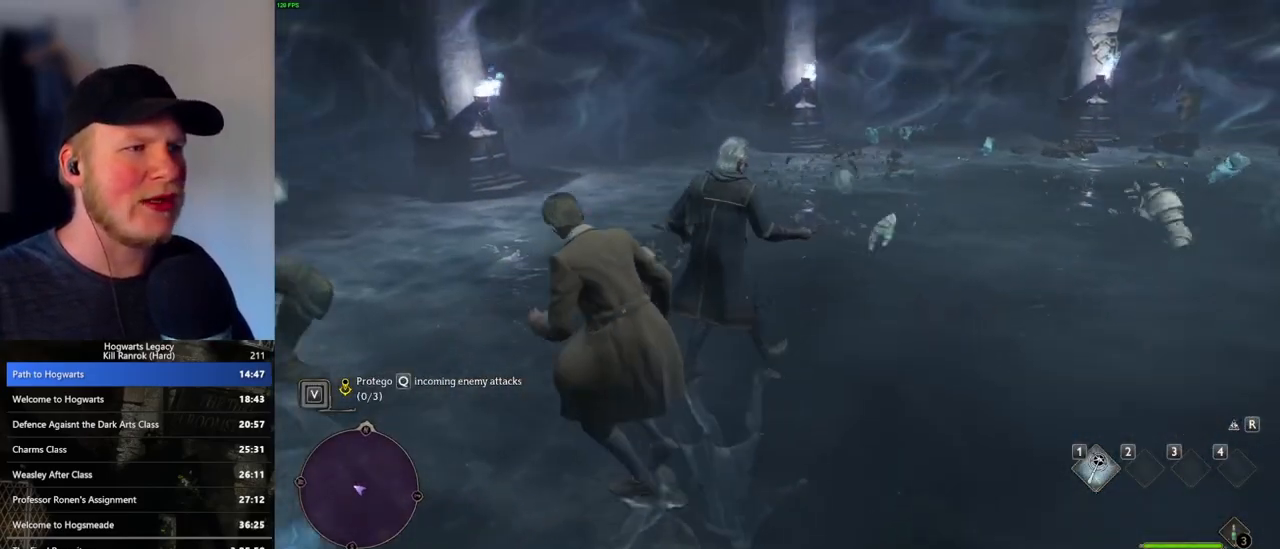
{"keys": [], "mouse": [], "events": [[50, "d", "down"], [167, "w", "up"], [183, "d", "up"]]}
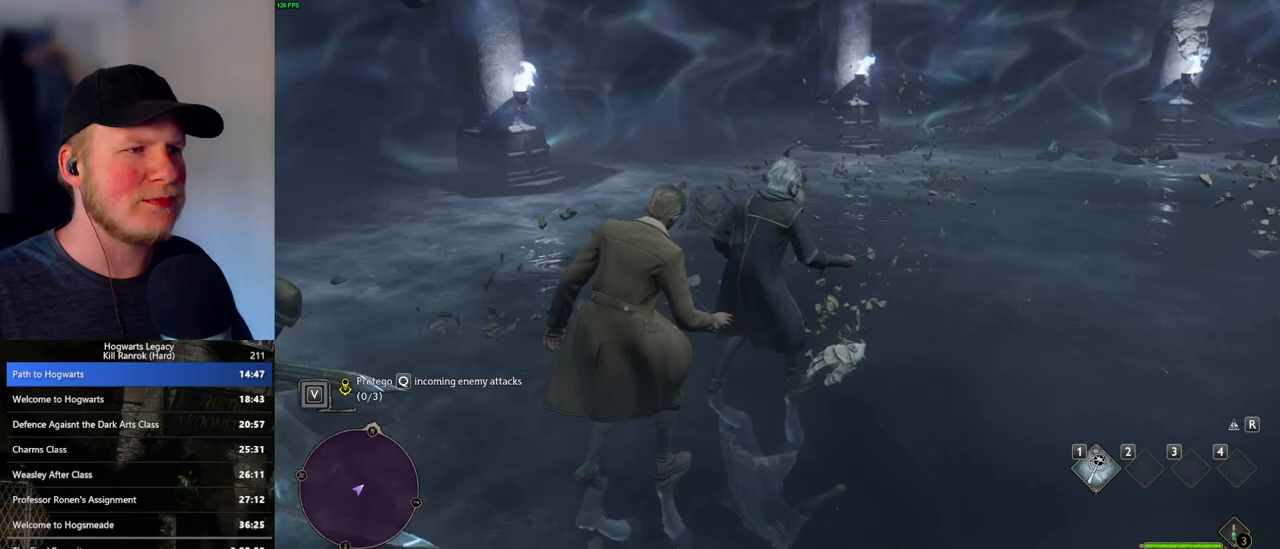
{"keys": [], "mouse": [], "events": [[33, "w", "down"], [317, "w", "up"]]}
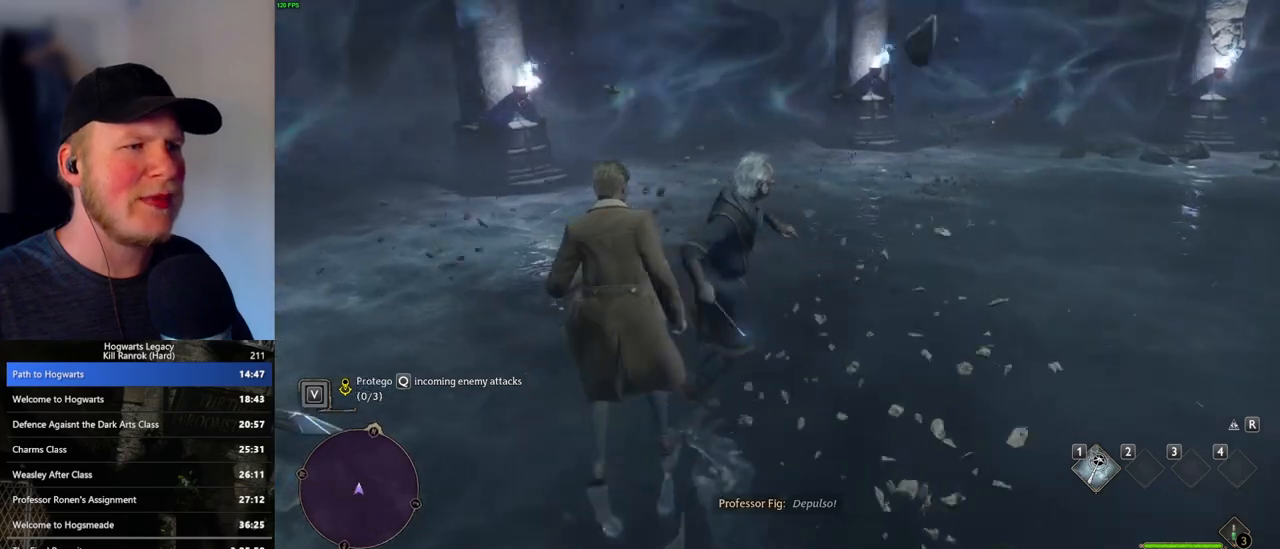
{"keys": [], "mouse": [], "events": []}
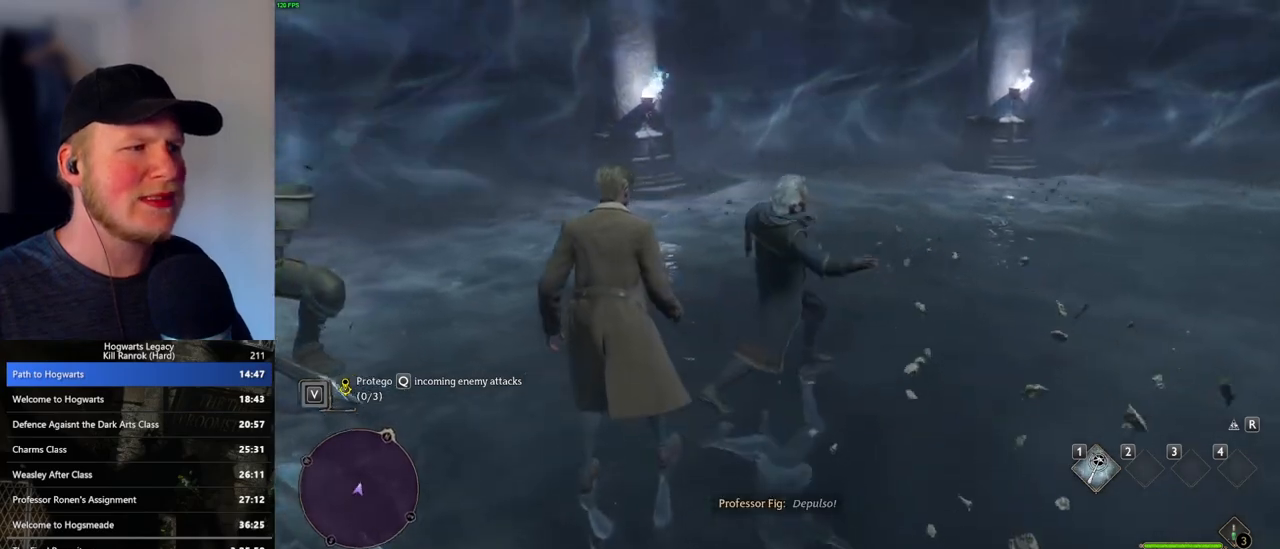
{"keys": [], "mouse": [], "events": []}
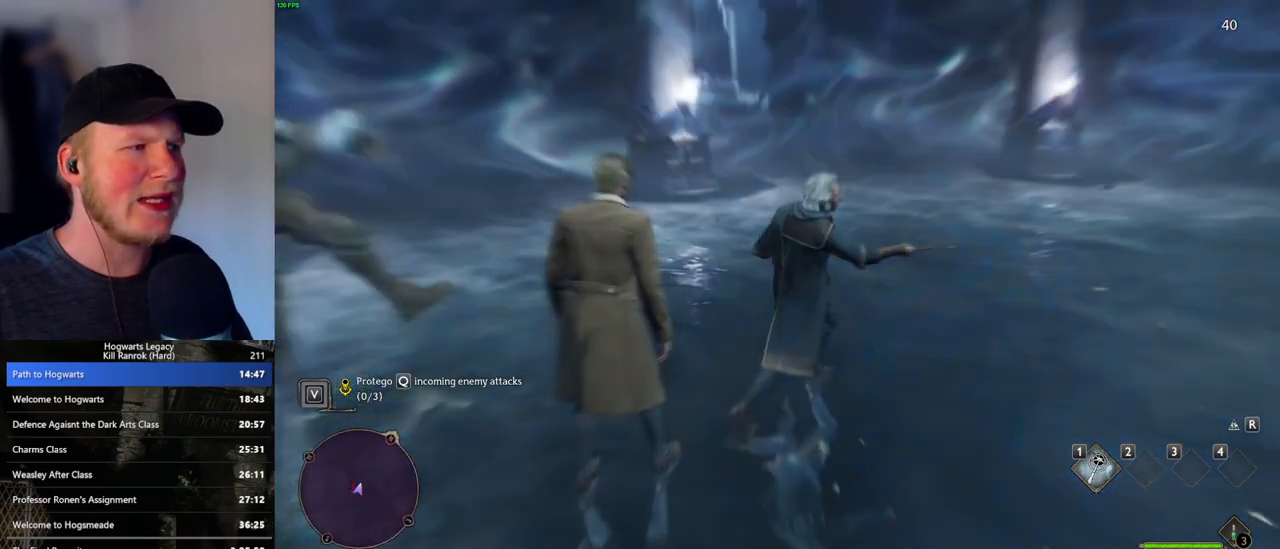
{"keys": ["w"], "mouse": [], "events": [[383, "w", "down"]]}
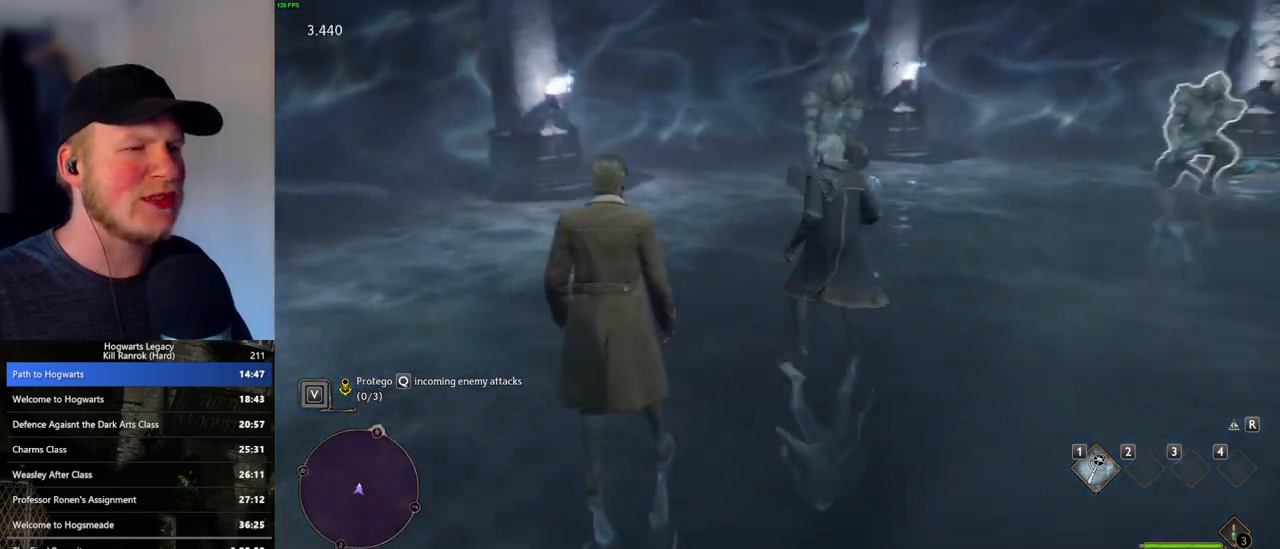
{"keys": ["d", "w"], "mouse": [], "events": [[283, "d", "down"]]}
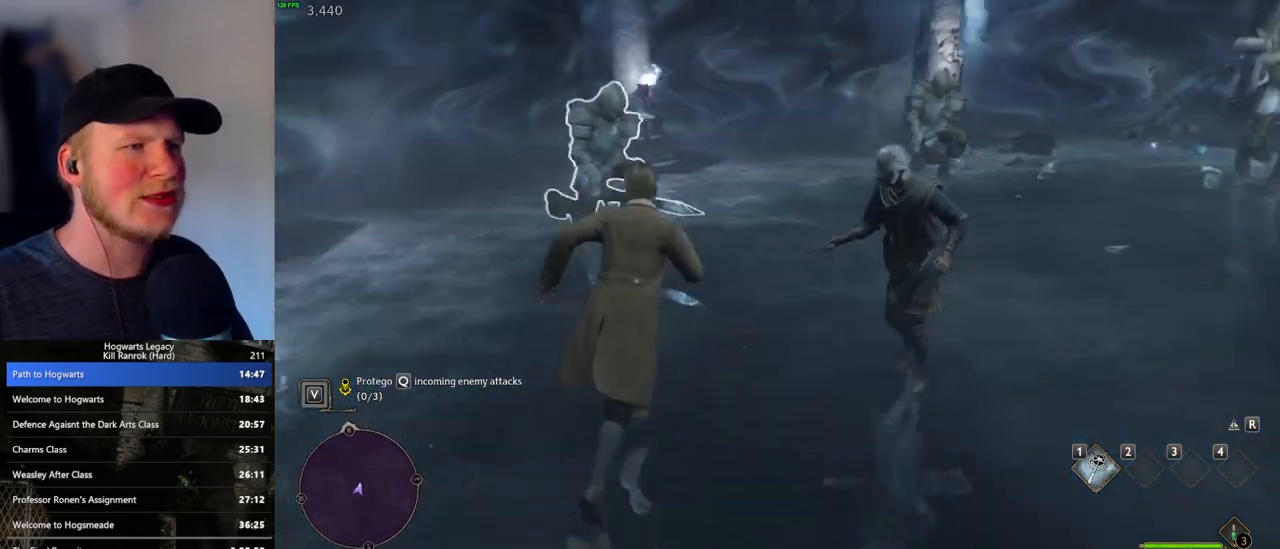
{"keys": [], "mouse": [], "events": [[367, "d", "up"], [400, "w", "up"]]}
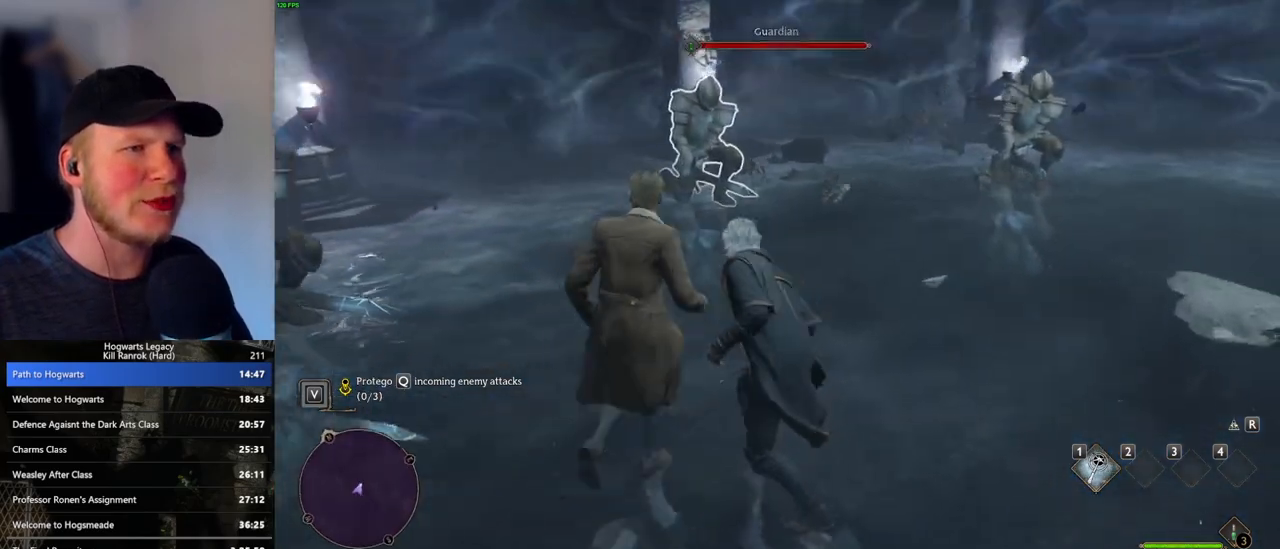
{"keys": ["s"], "mouse": [], "events": [[217, "d", "down"], [367, "s", "down"], [467, "d", "up"]]}
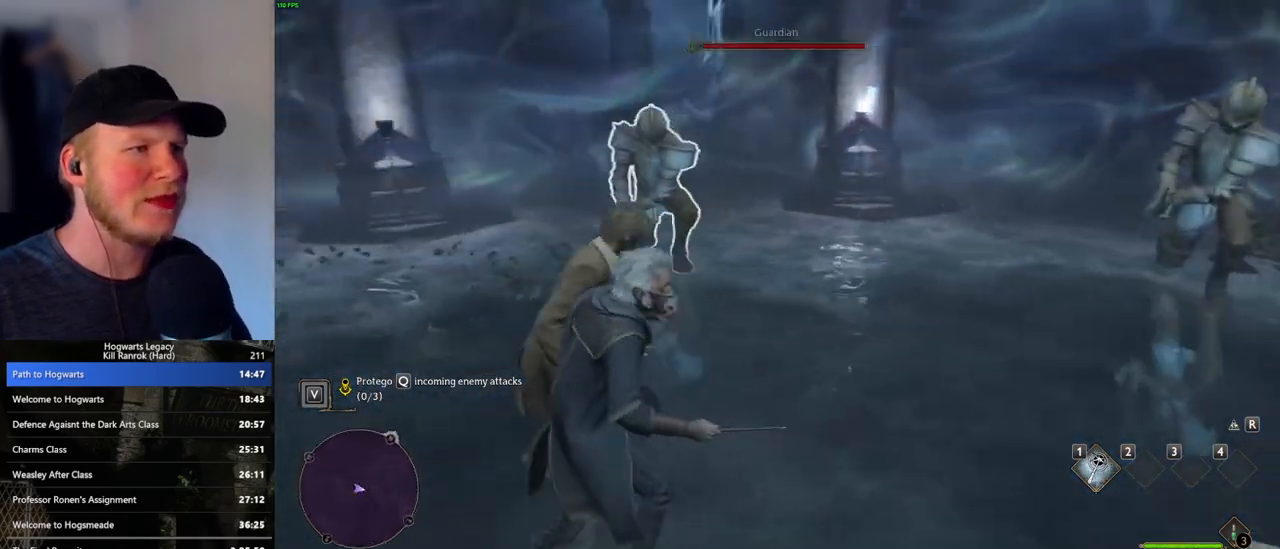
{"keys": [], "mouse": [], "events": [[67, "a", "down"], [183, "s", "up"], [400, "a", "up"]]}
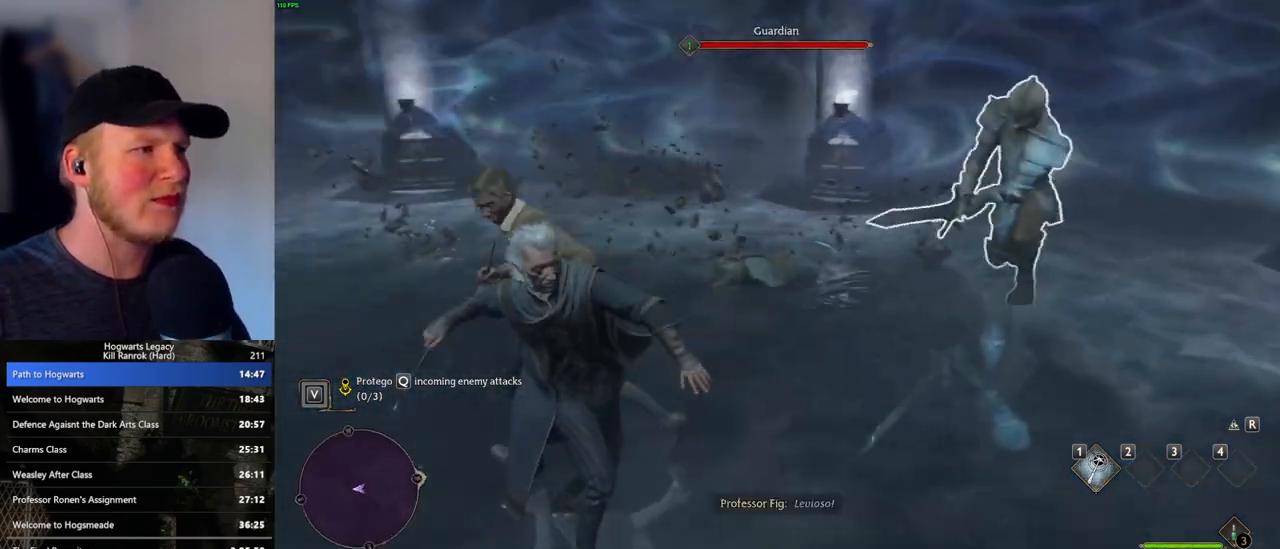
{"keys": [], "mouse": [], "events": []}
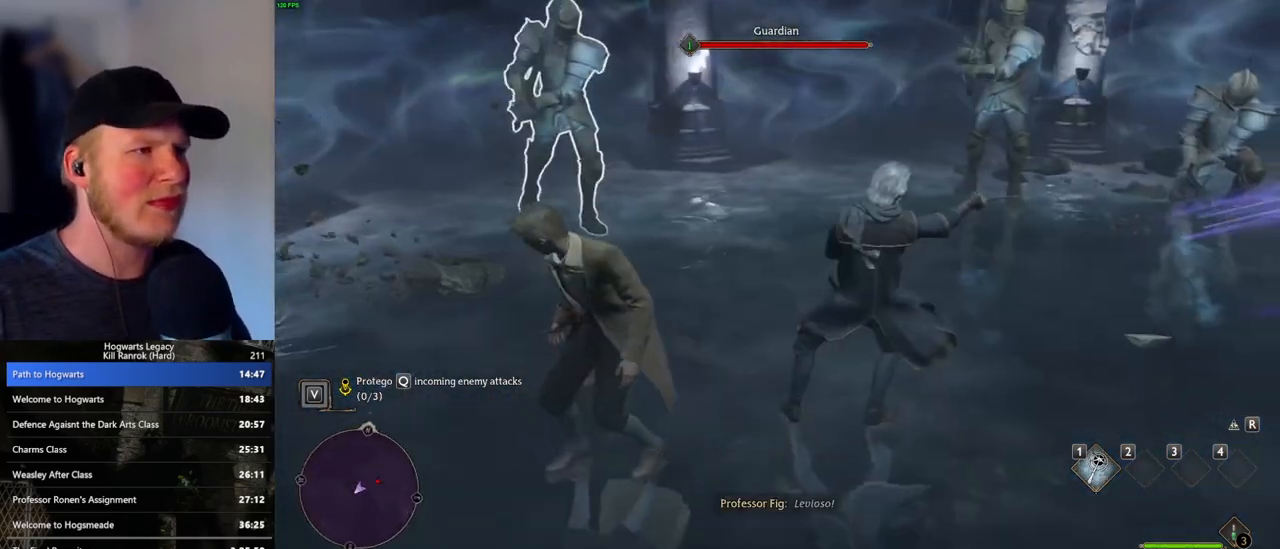
{"keys": ["d"], "mouse": [], "events": [[133, "w", "down"], [467, "d", "down"], [483, "w", "up"]]}
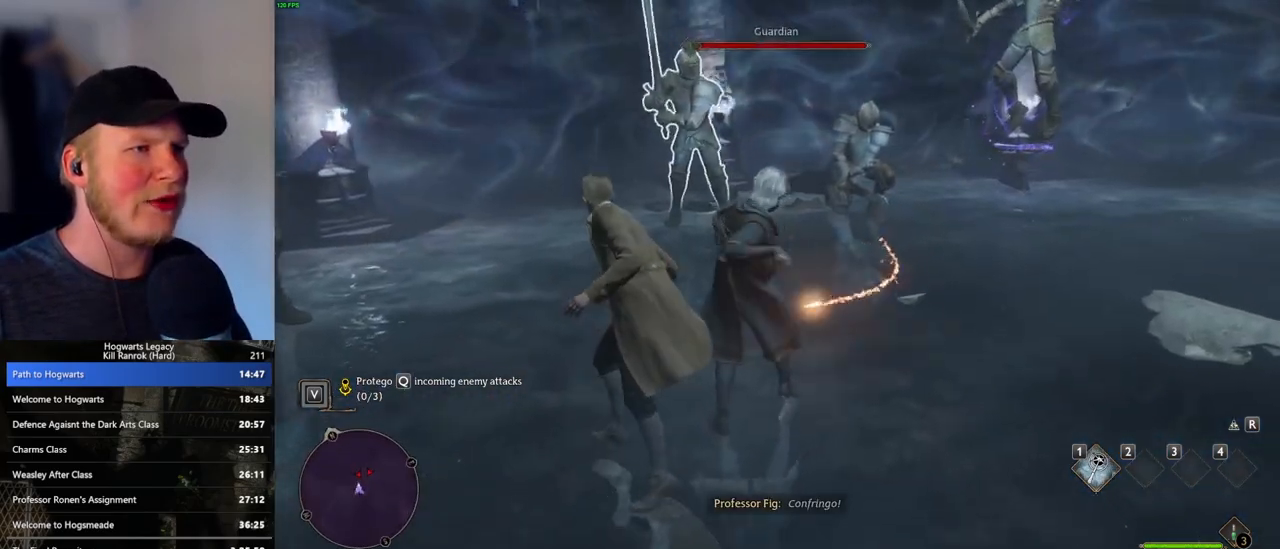
{"keys": ["d", "w"], "mouse": [], "events": [[17, "d", "up"], [267, "d", "down"], [267, "w", "down"]]}
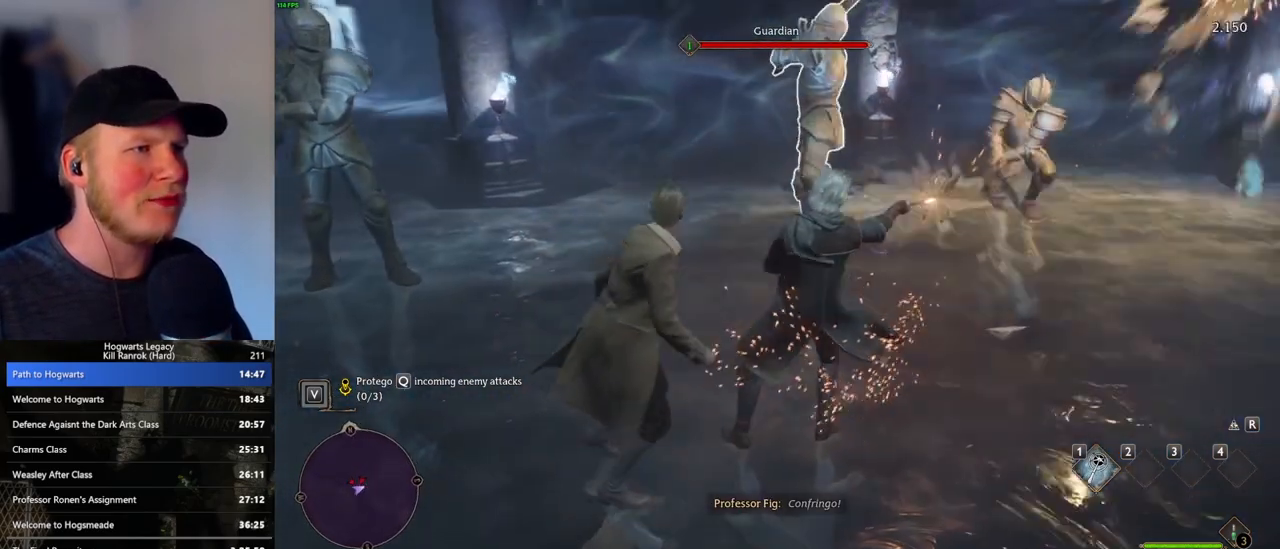
{"keys": [], "mouse": [], "events": [[183, "q", "down"], [217, "w", "up"], [300, "q", "up"], [317, "d", "up"]]}
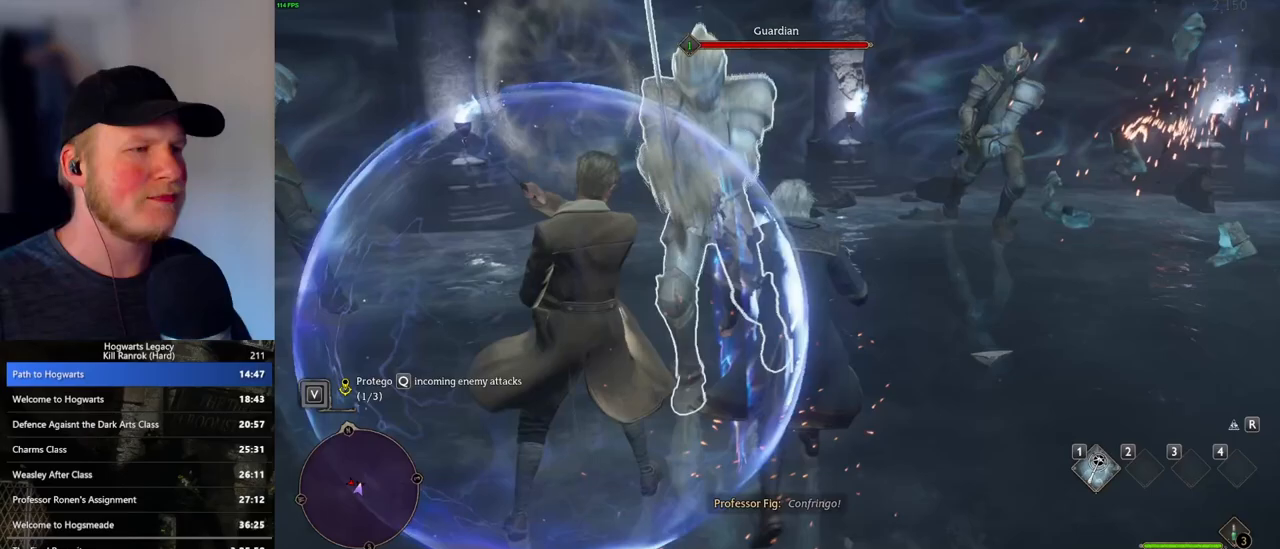
{"keys": ["s"], "mouse": [], "events": [[150, "a", "down"], [150, "s", "down"], [317, "a", "up"]]}
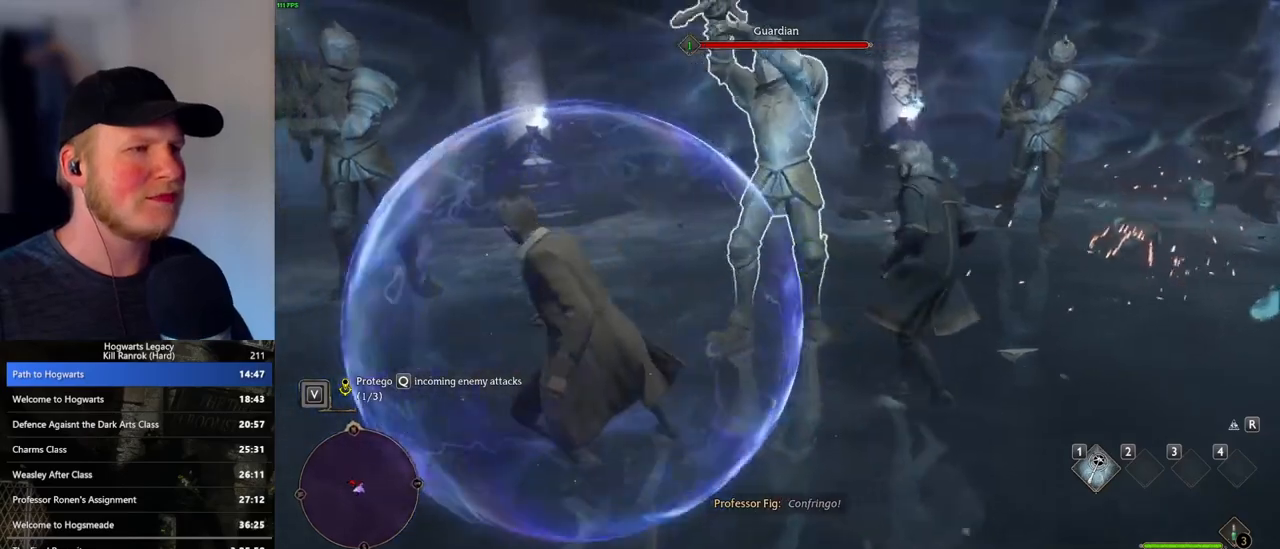
{"keys": ["w"], "mouse": [], "events": [[67, "d", "down"], [167, "s", "up"], [267, "w", "down"], [367, "d", "up"]]}
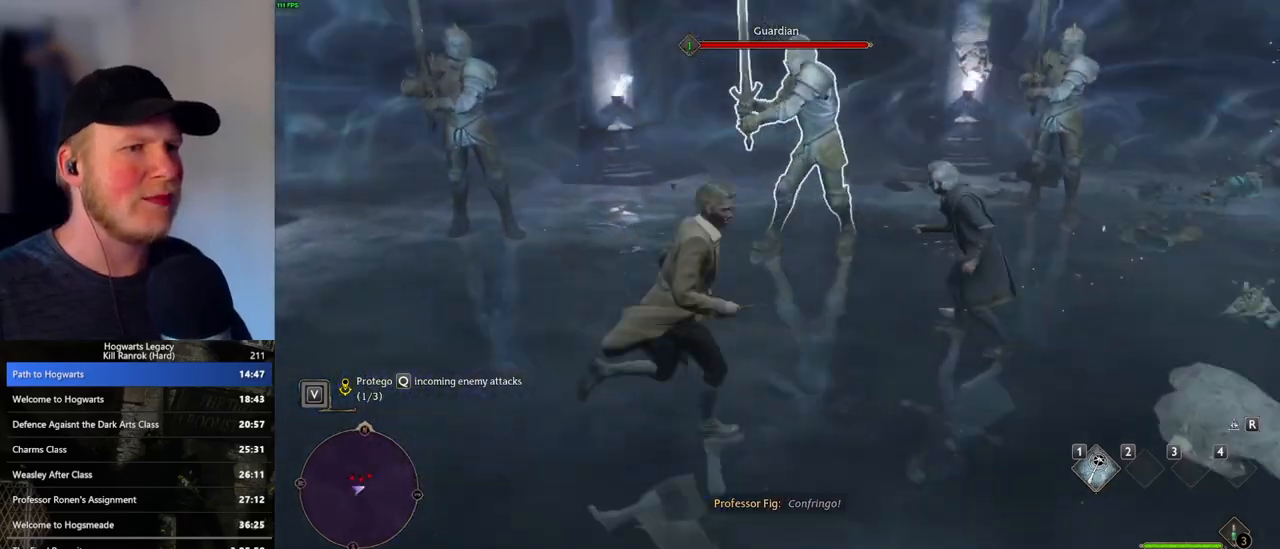
{"keys": ["d", "w"], "mouse": [], "events": [[83, "w", "up"], [450, "w", "down"], [483, "d", "down"]]}
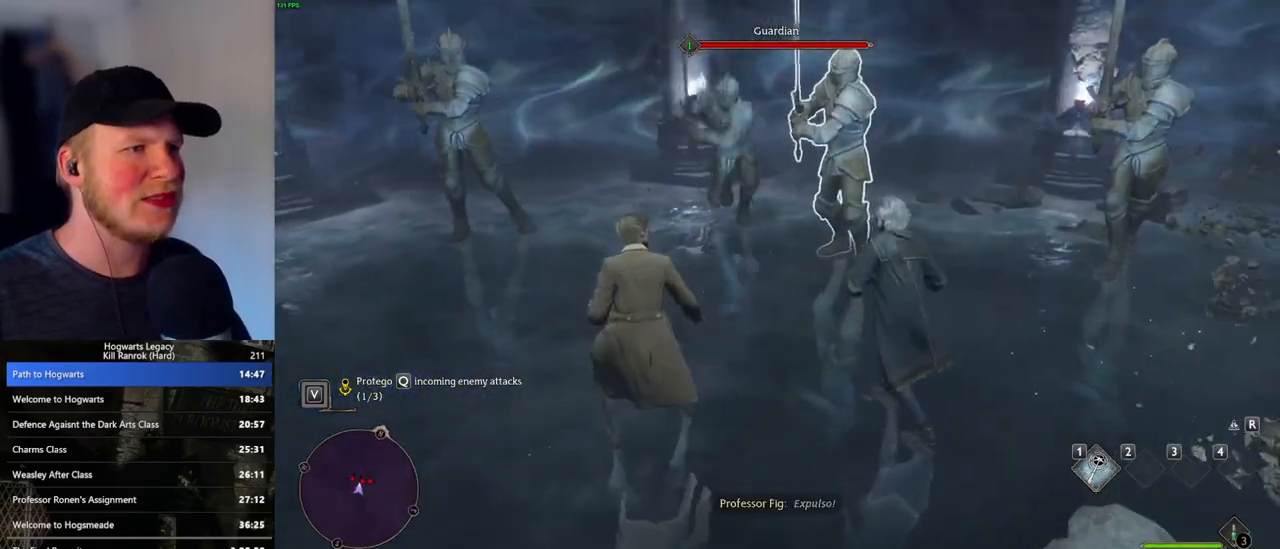
{"keys": [], "mouse": [], "events": [[300, "d", "up"], [300, "w", "up"]]}
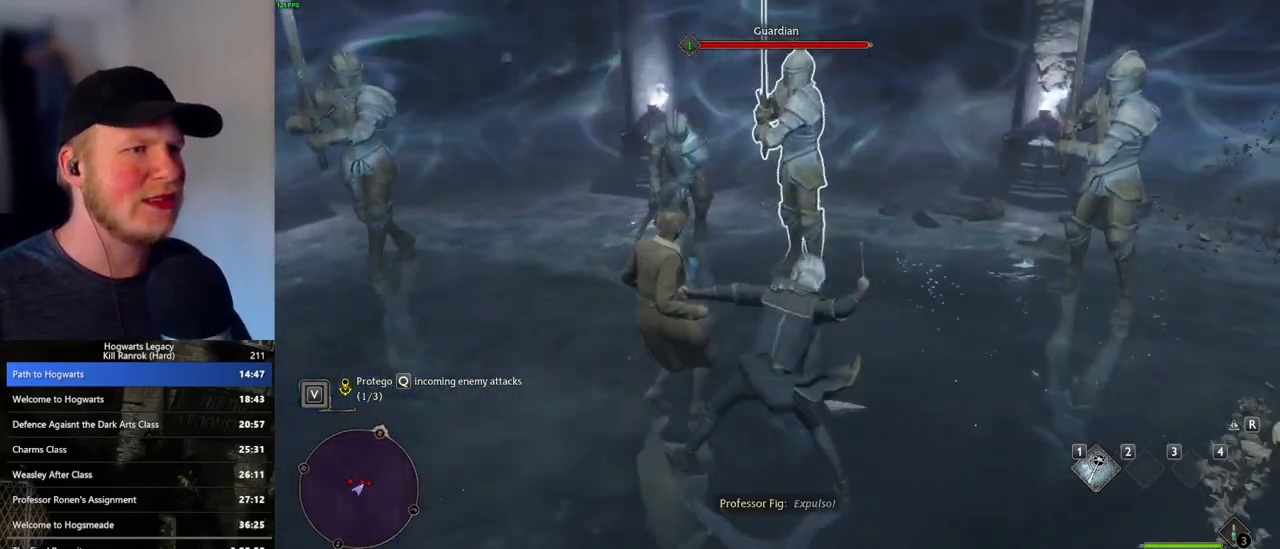
{"keys": ["s"], "mouse": [], "events": [[50, "w", "down"], [133, "d", "down"], [267, "w", "up"], [417, "s", "down"], [500, "d", "up"]]}
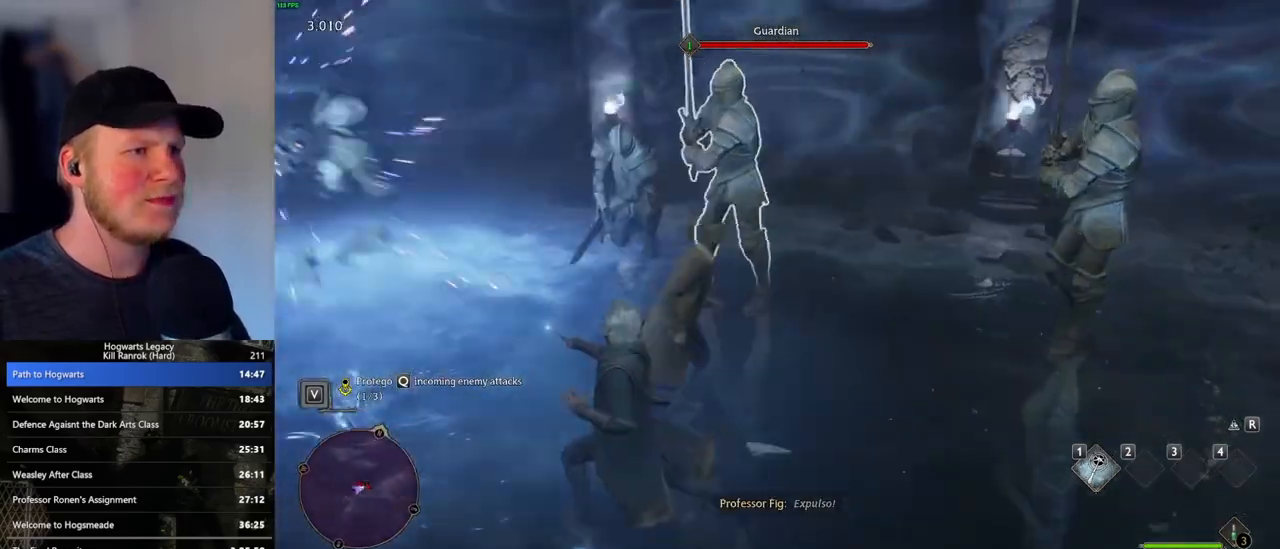
{"keys": [], "mouse": [], "events": [[183, "s", "up"], [283, "a", "down"], [367, "a", "up"]]}
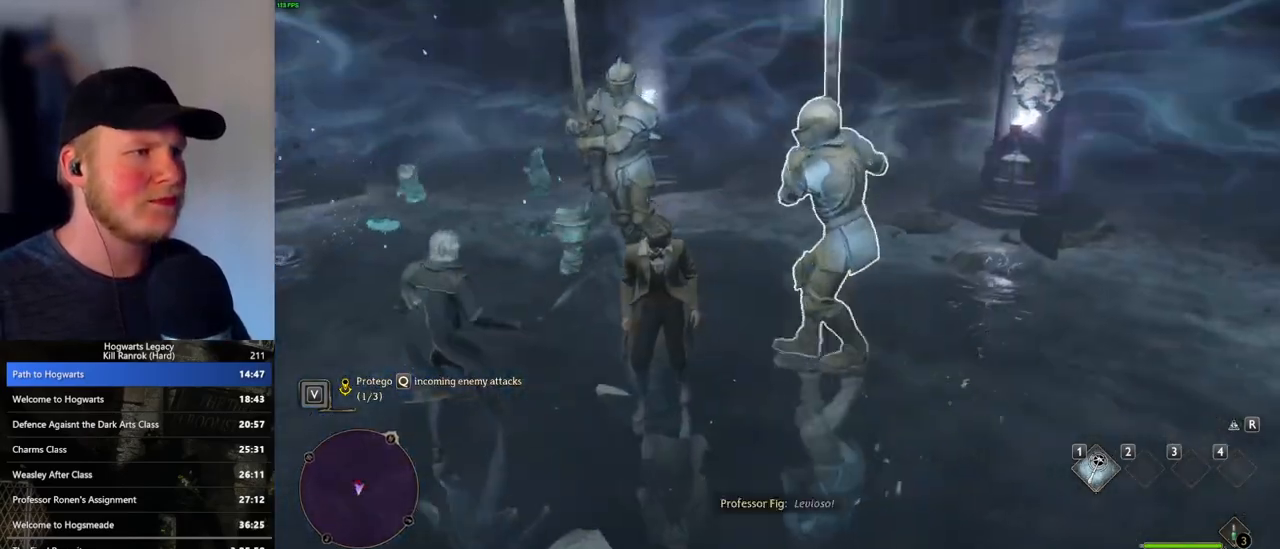
{"keys": [], "mouse": [], "events": [[217, "q", "down"], [333, "q", "up"]]}
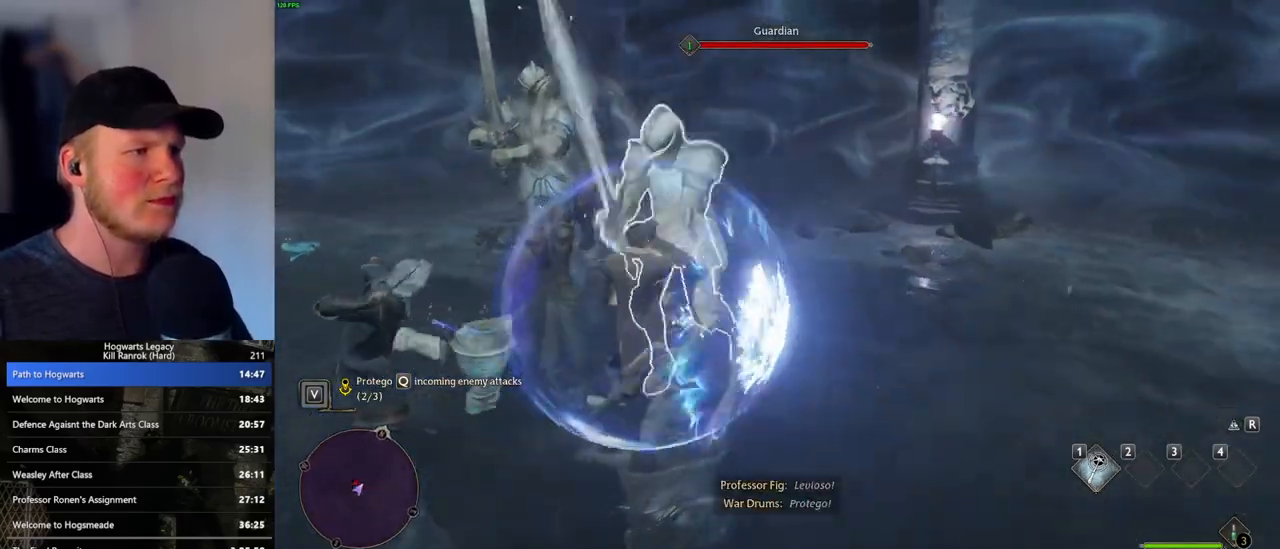
{"keys": ["a", "s"], "mouse": [], "events": [[133, "s", "down"], [350, "a", "down"]]}
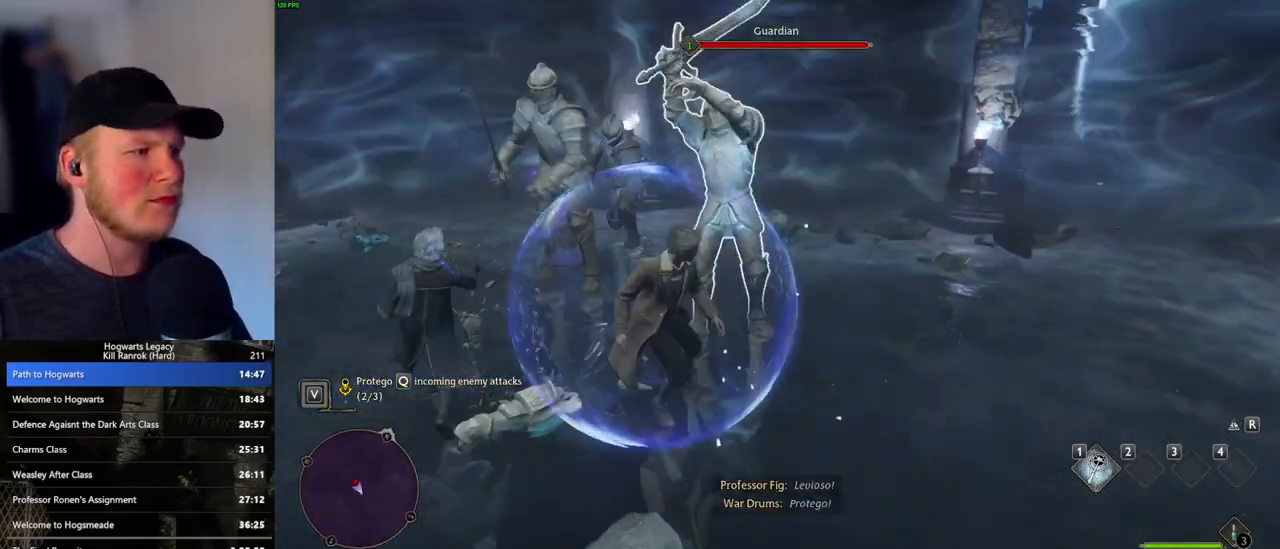
{"keys": ["w"], "mouse": [], "events": [[183, "s", "up"], [367, "w", "down"], [450, "a", "up"]]}
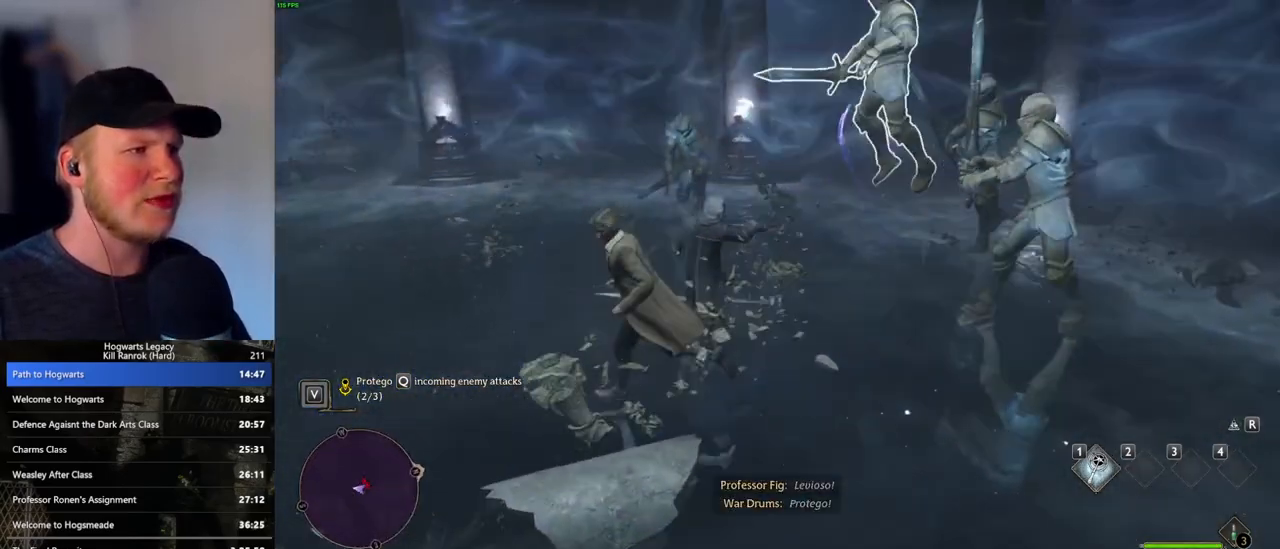
{"keys": ["d"], "mouse": [], "events": [[183, "d", "down"], [500, "w", "up"]]}